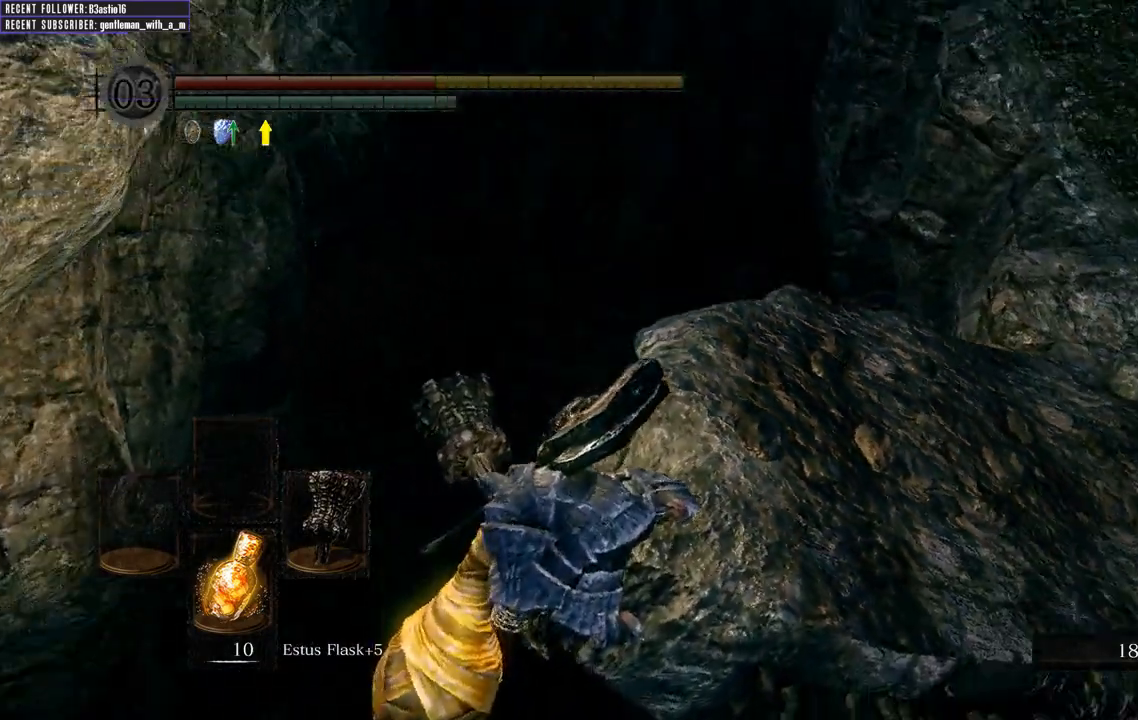
Gameplay with a controller (Xbox layout); each line is a JSON object with the inputs held at the frame after it. "events" lists button and stick changes between this image and that frame as [ms after this image, input, new state], when the widget could be followed in between.
{"buttons": ["B"], "left_stick": "up-right", "right_stick": "center", "events": [[183, "B", "down"], [200, "right_stick", "center"]]}
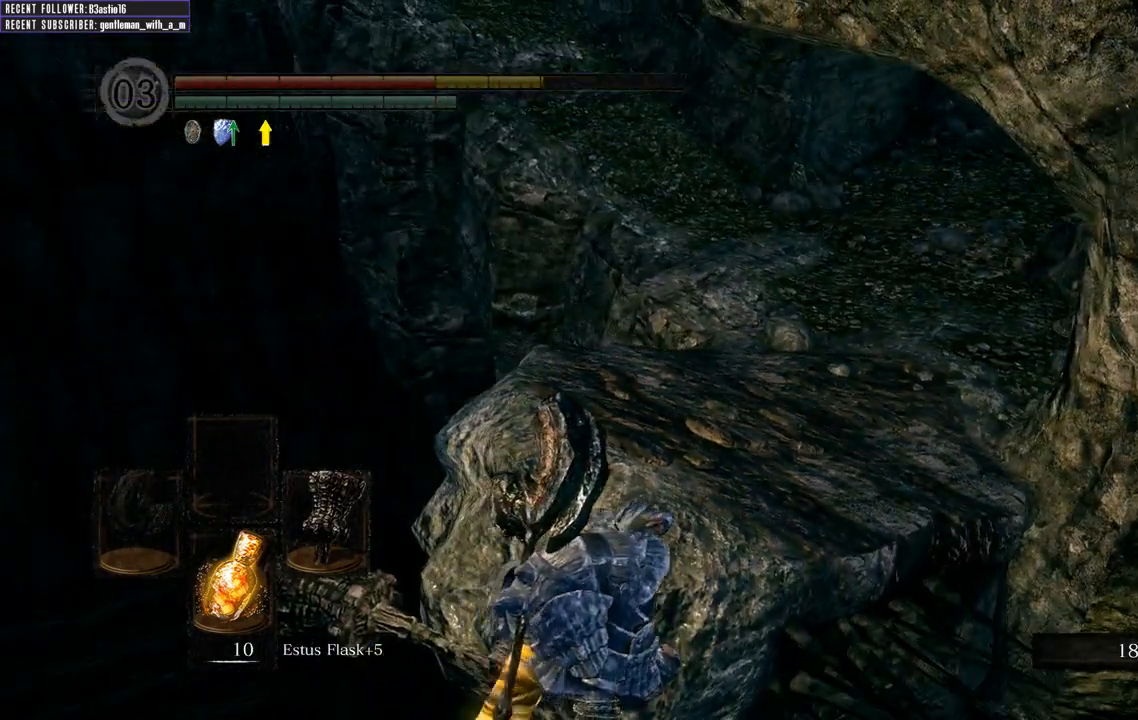
{"buttons": ["B", "L1"], "left_stick": "up", "right_stick": "center", "events": [[33, "right_stick", "right"], [217, "left_stick", "up"], [233, "L1", "down"], [250, "right_stick", "center"]]}
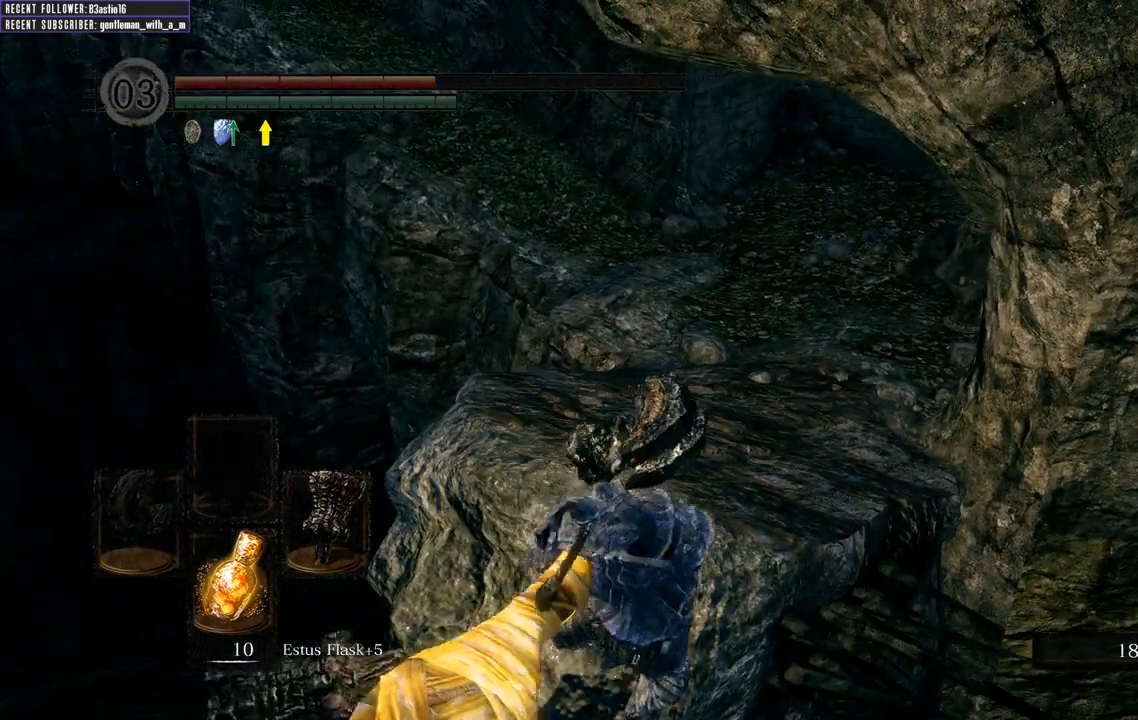
{"buttons": ["B", "L1"], "left_stick": "up", "right_stick": "center", "events": []}
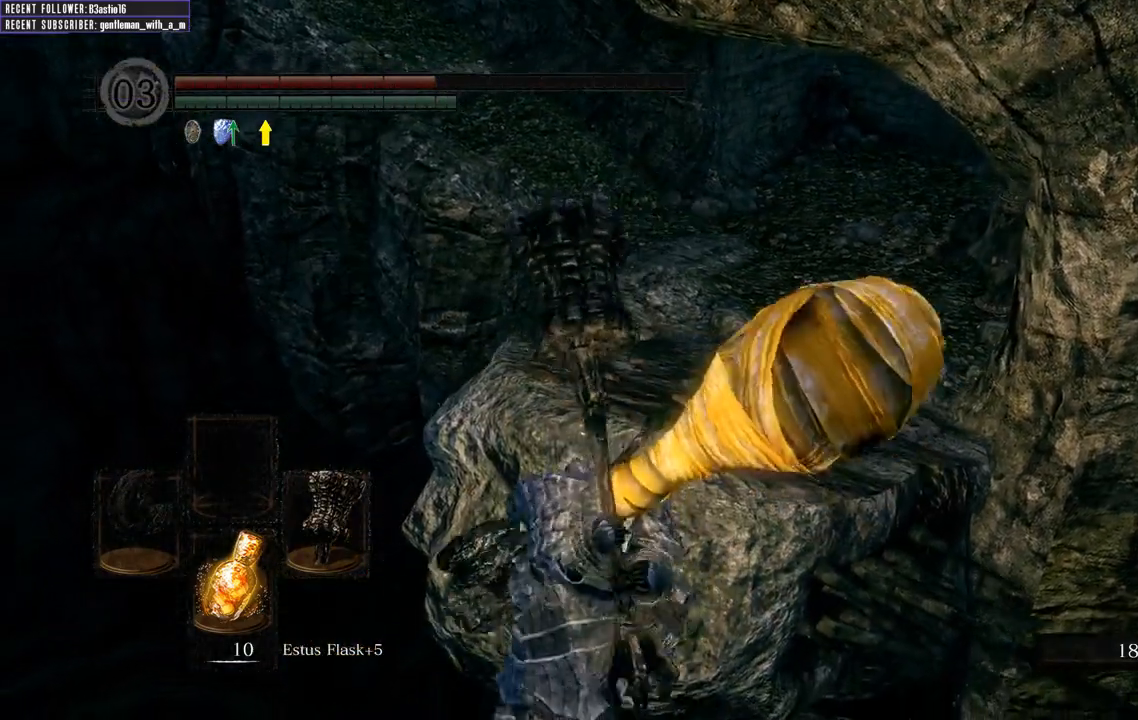
{"buttons": ["START"], "left_stick": "center", "right_stick": "center", "events": [[250, "B", "up"], [250, "L1", "up"], [333, "left_stick", "center"], [417, "START", "down"]]}
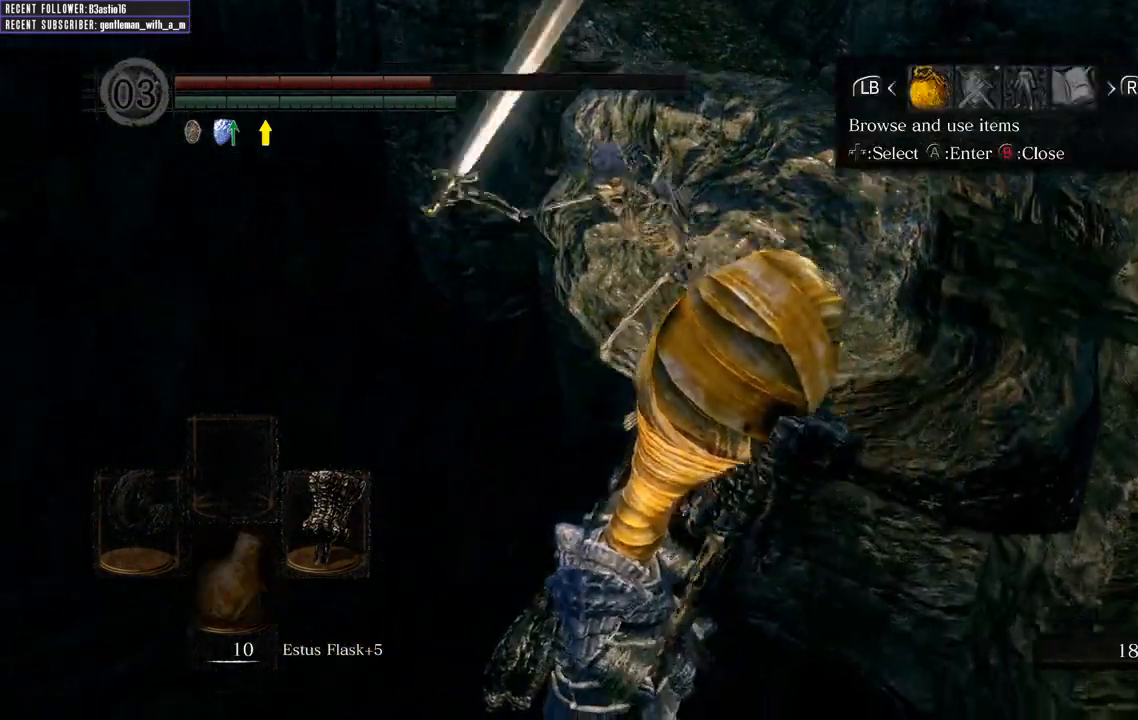
{"buttons": ["A"], "left_stick": "center", "right_stick": "center", "events": [[83, "START", "up"], [183, "DPAD_LEFT", "down"], [300, "A", "down"], [300, "DPAD_LEFT", "up"], [400, "A", "up"], [400, "DPAD_UP", "down"], [467, "A", "down"], [467, "DPAD_UP", "up"]]}
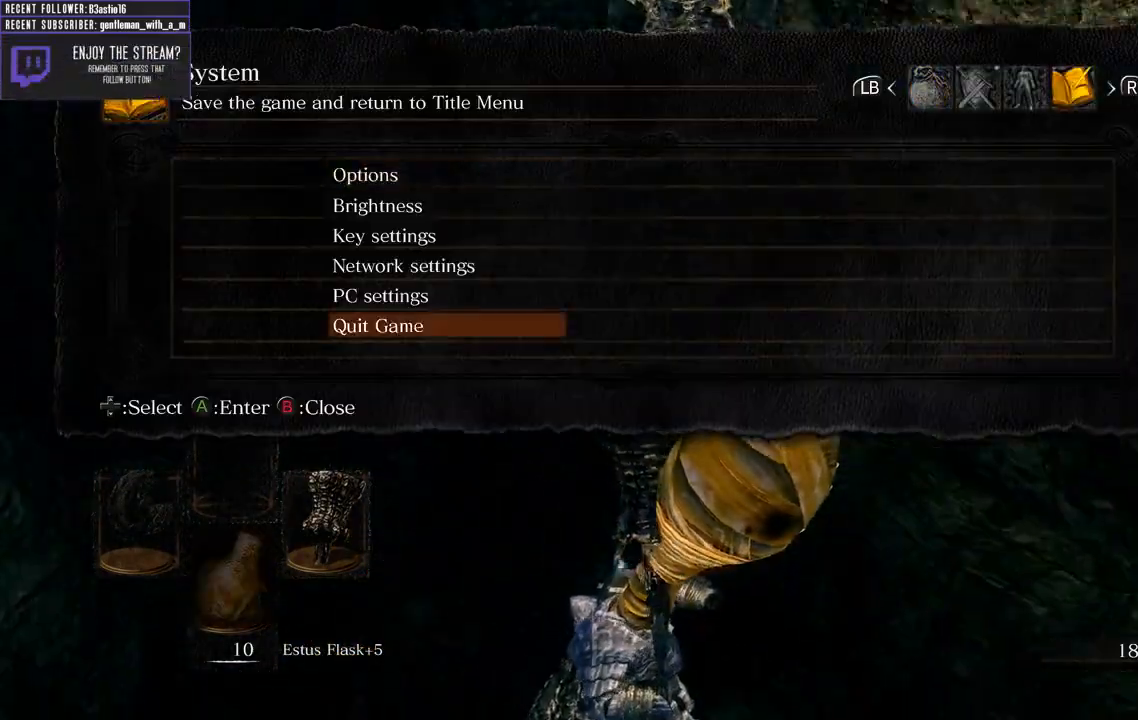
{"buttons": [], "left_stick": "center", "right_stick": "center", "events": [[67, "A", "up"], [67, "DPAD_LEFT", "down"], [133, "A", "down"], [167, "DPAD_LEFT", "up"], [233, "A", "up"], [300, "A", "down"], [367, "A", "up"]]}
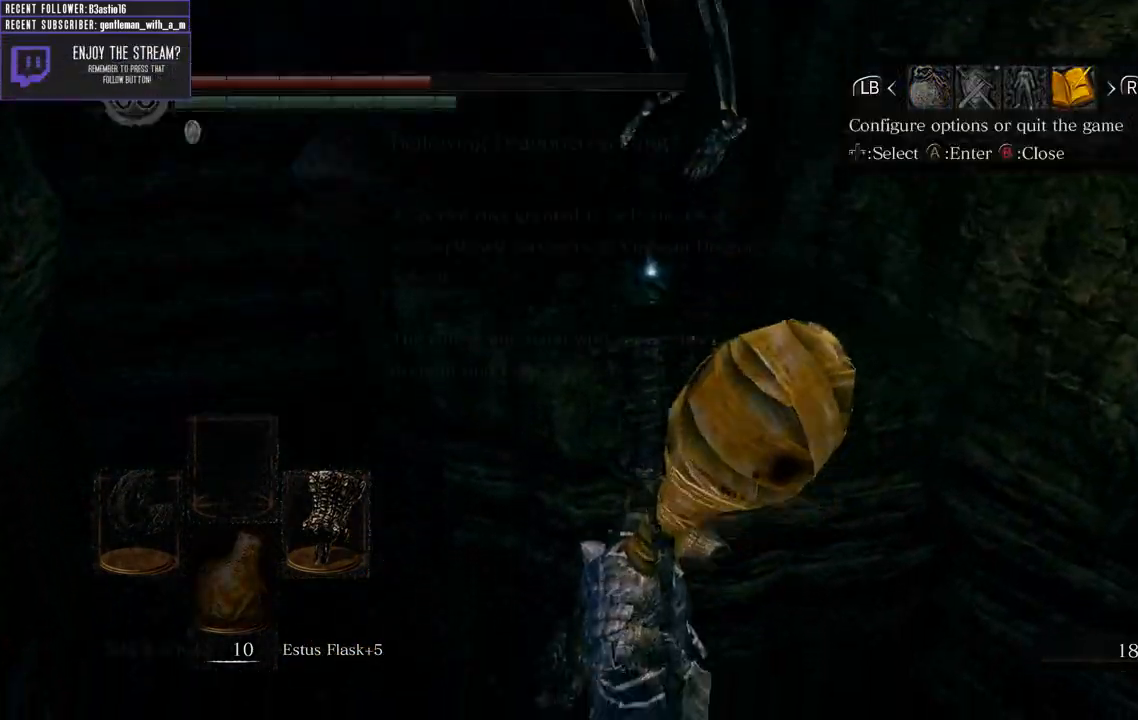
{"buttons": [], "left_stick": "center", "right_stick": "center", "events": []}
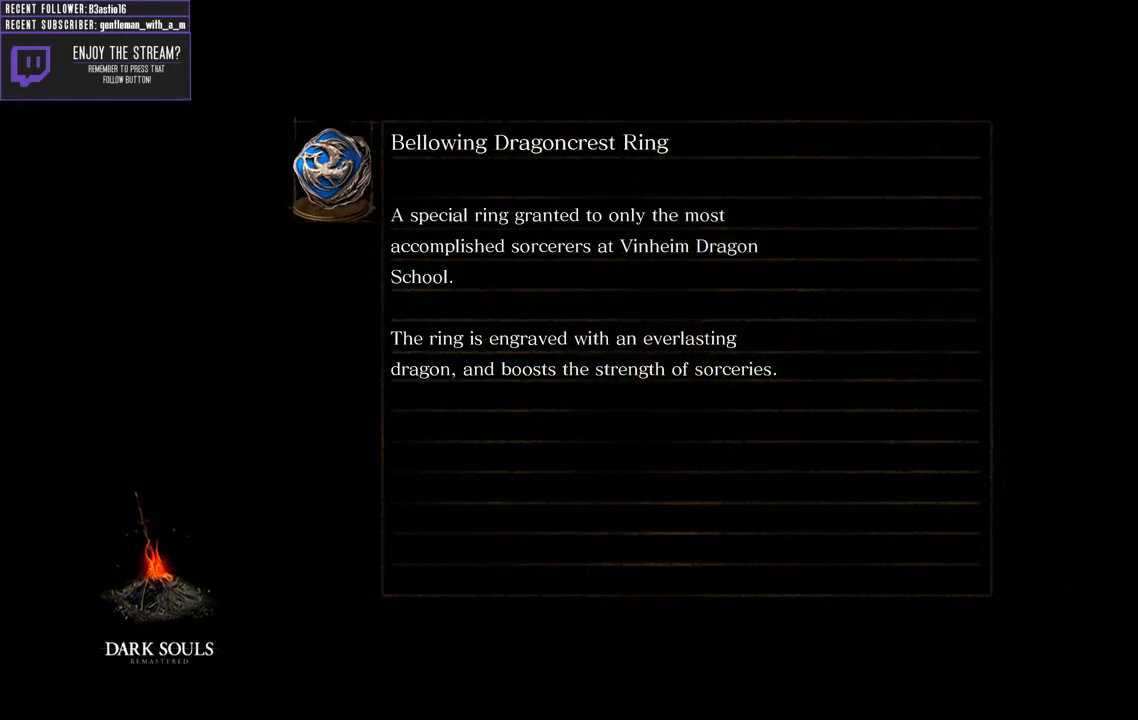
{"buttons": [], "left_stick": "center", "right_stick": "center", "events": []}
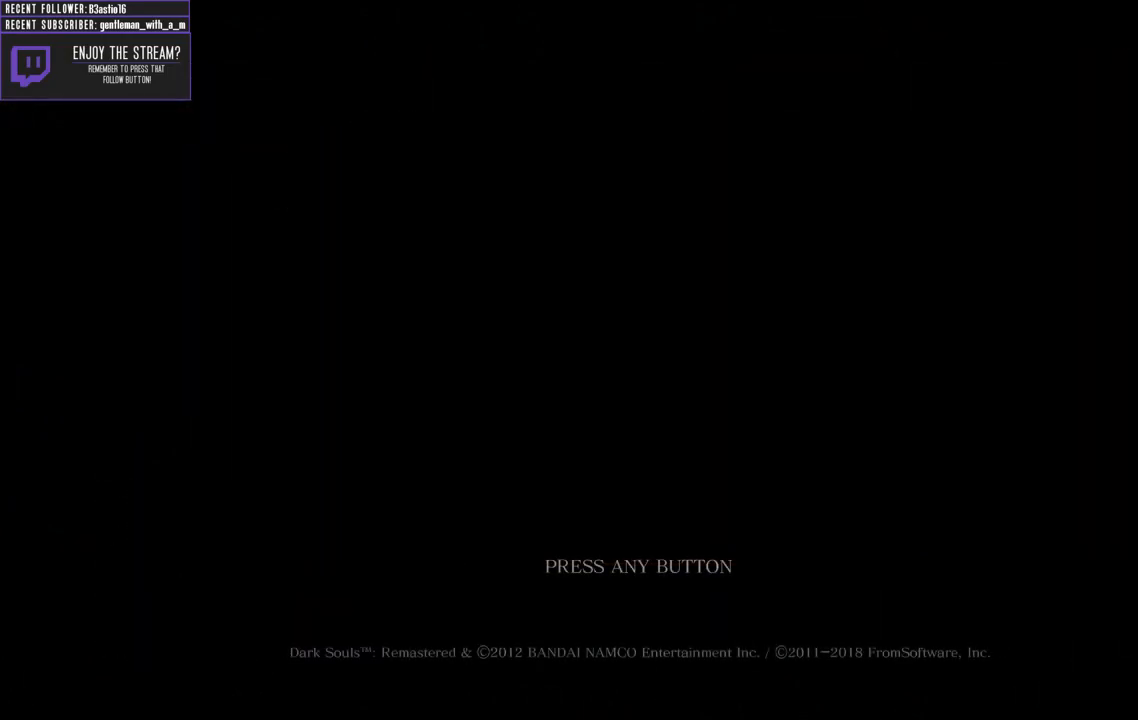
{"buttons": [], "left_stick": "center", "right_stick": "center", "events": [[350, "A", "down"], [467, "A", "up"]]}
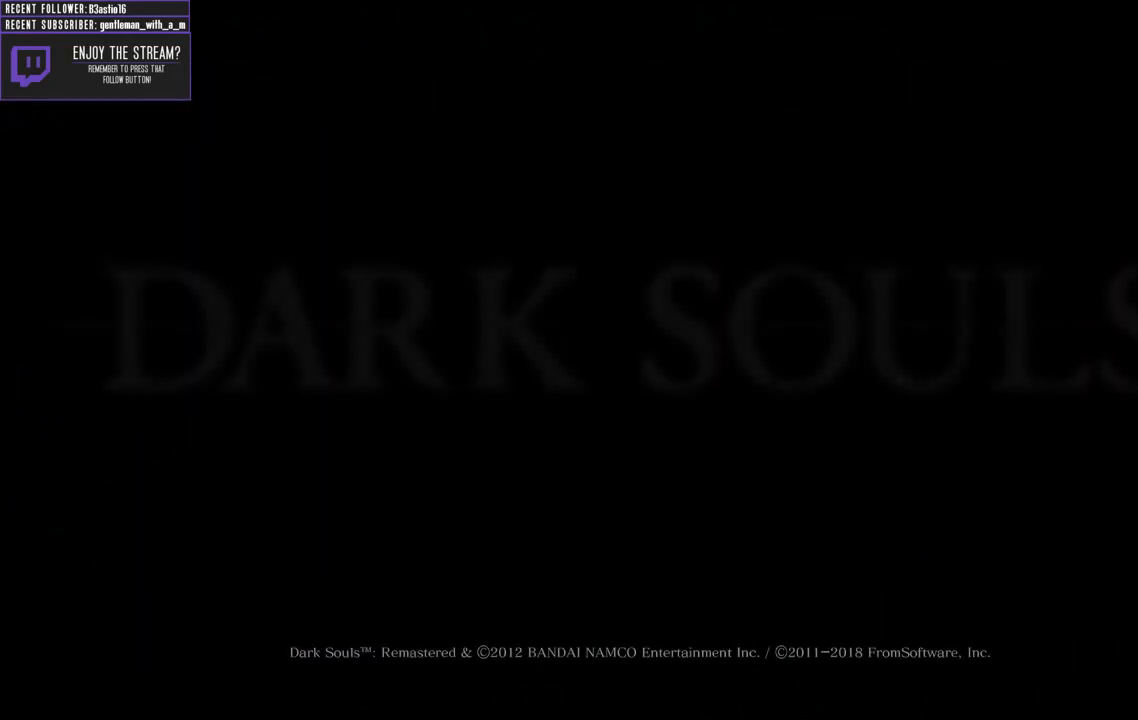
{"buttons": [], "left_stick": "center", "right_stick": "center", "events": [[150, "A", "down"], [250, "A", "up"]]}
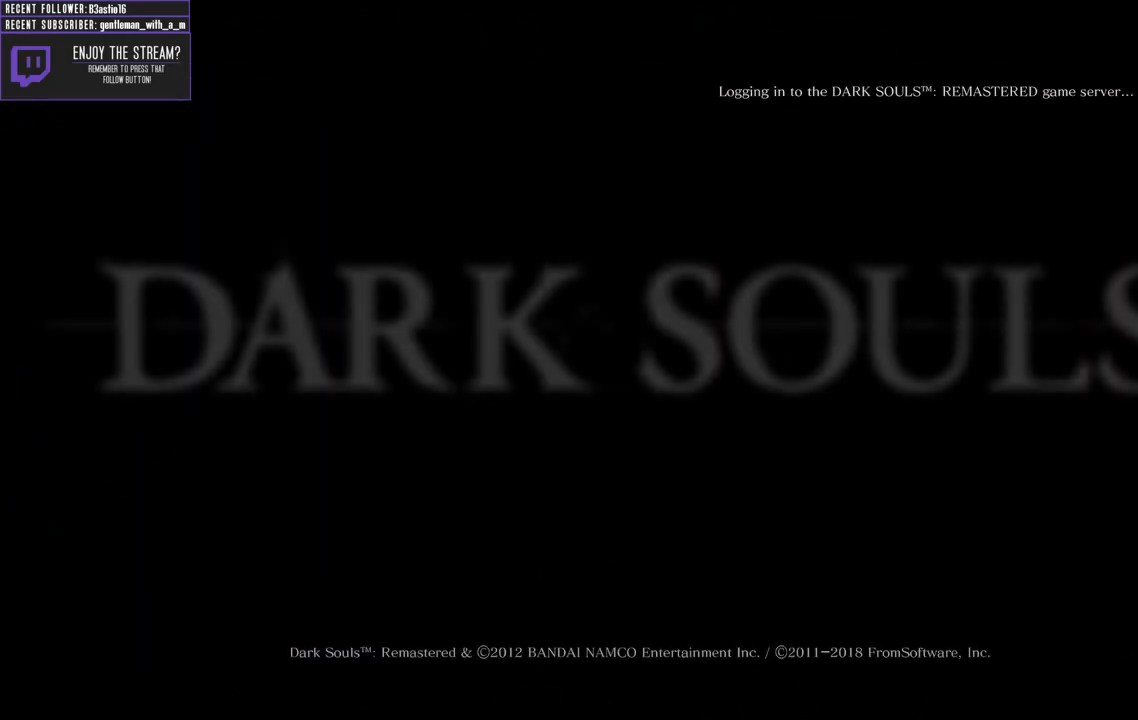
{"buttons": [], "left_stick": "center", "right_stick": "center", "events": []}
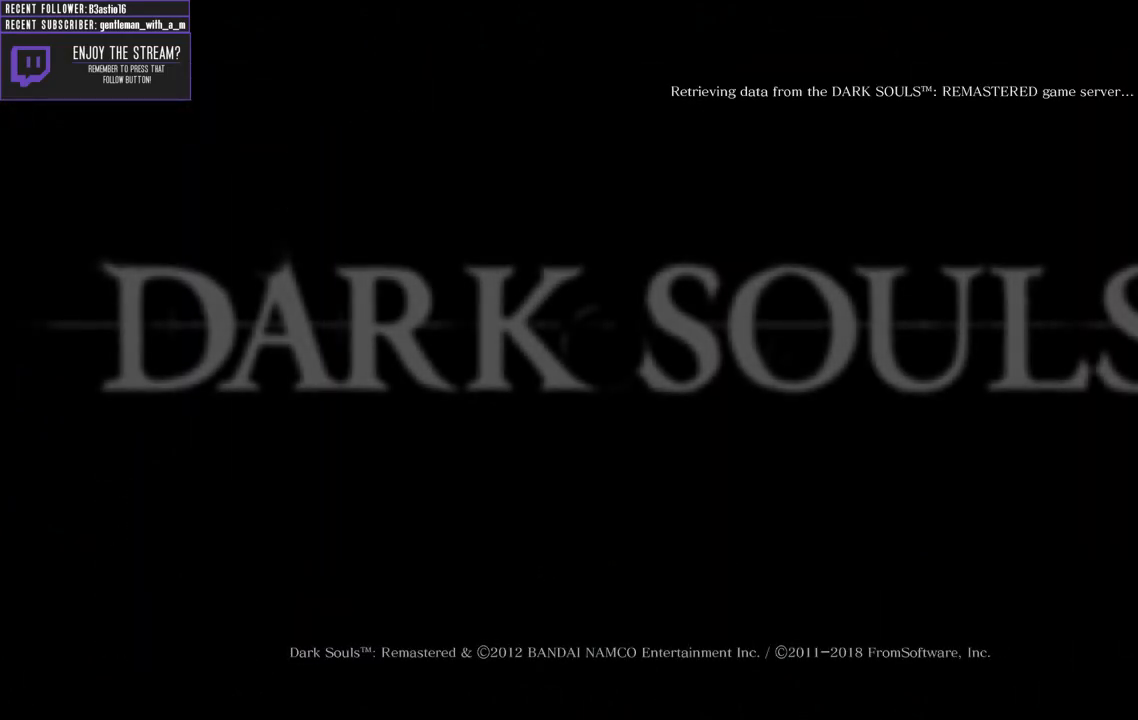
{"buttons": [], "left_stick": "center", "right_stick": "center", "events": []}
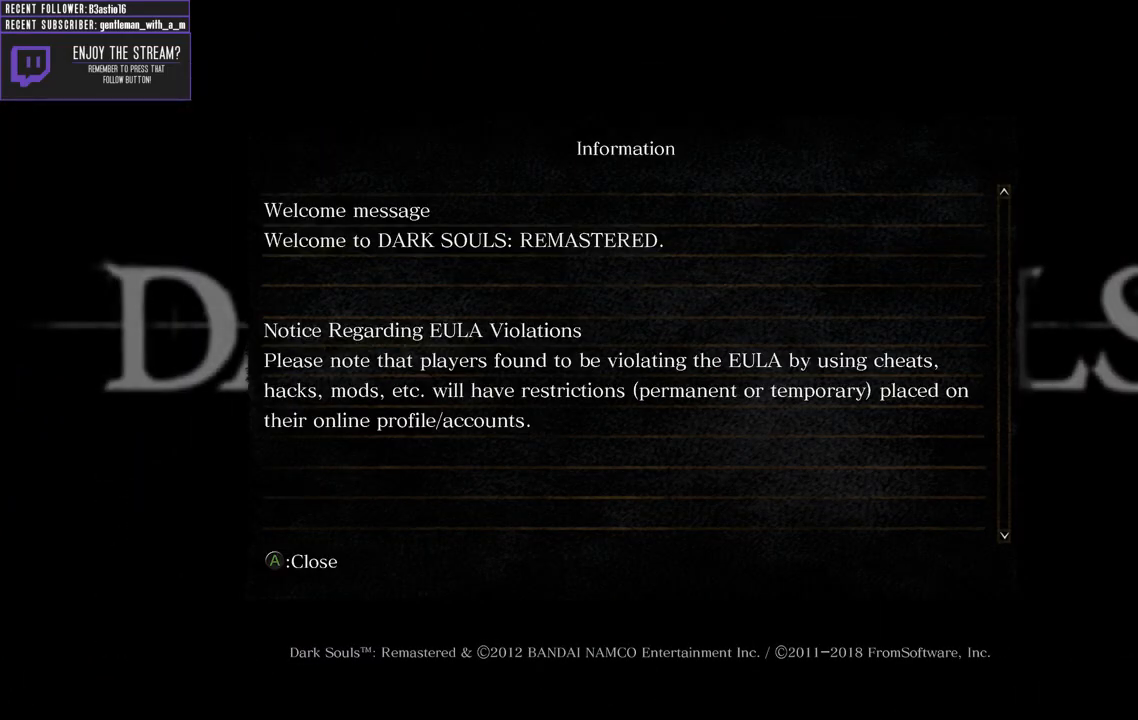
{"buttons": [], "left_stick": "center", "right_stick": "center", "events": [[200, "A", "down"], [317, "A", "up"]]}
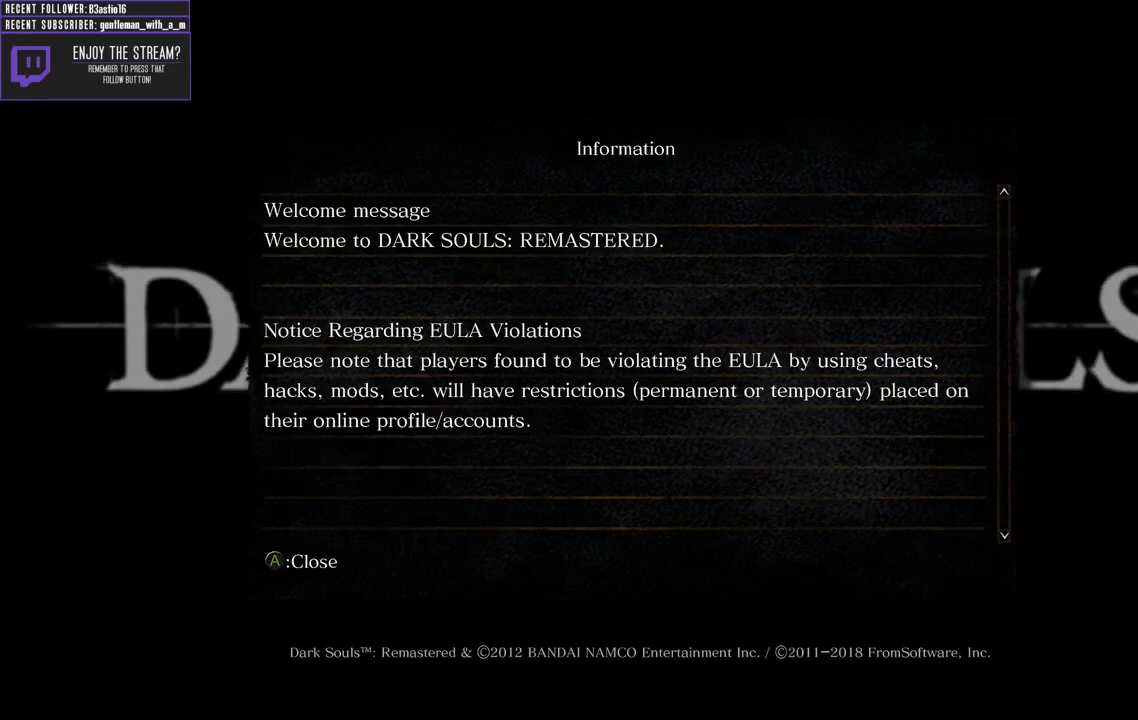
{"buttons": [], "left_stick": "center", "right_stick": "center", "events": []}
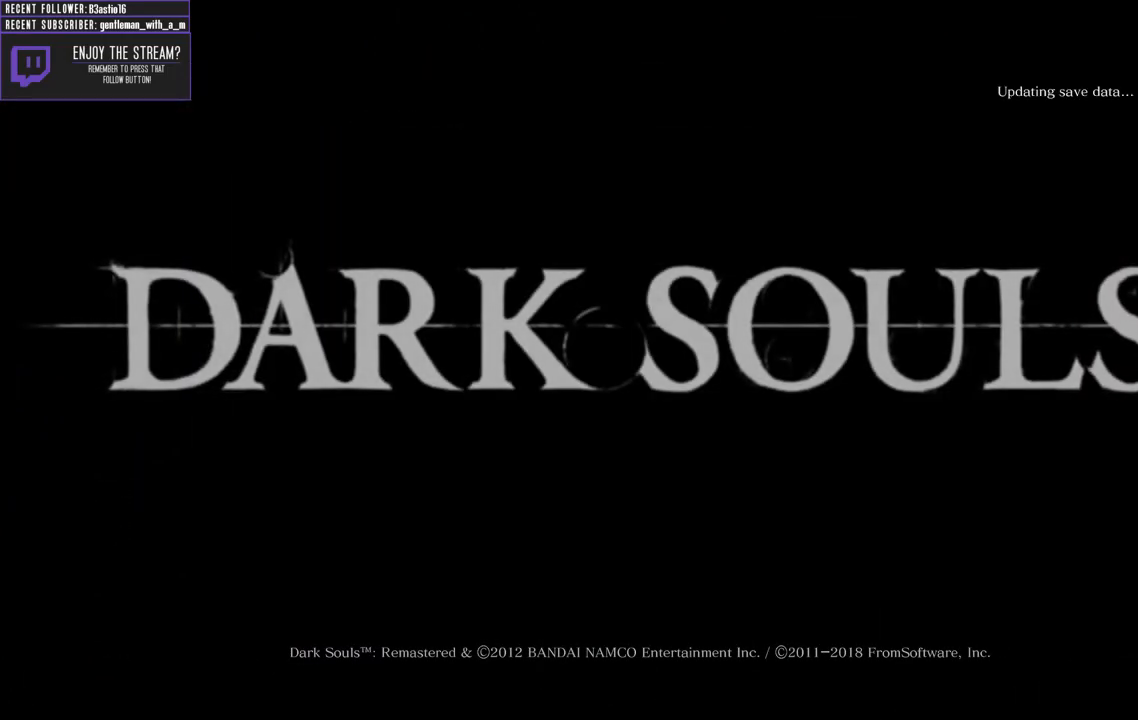
{"buttons": [], "left_stick": "center", "right_stick": "center", "events": []}
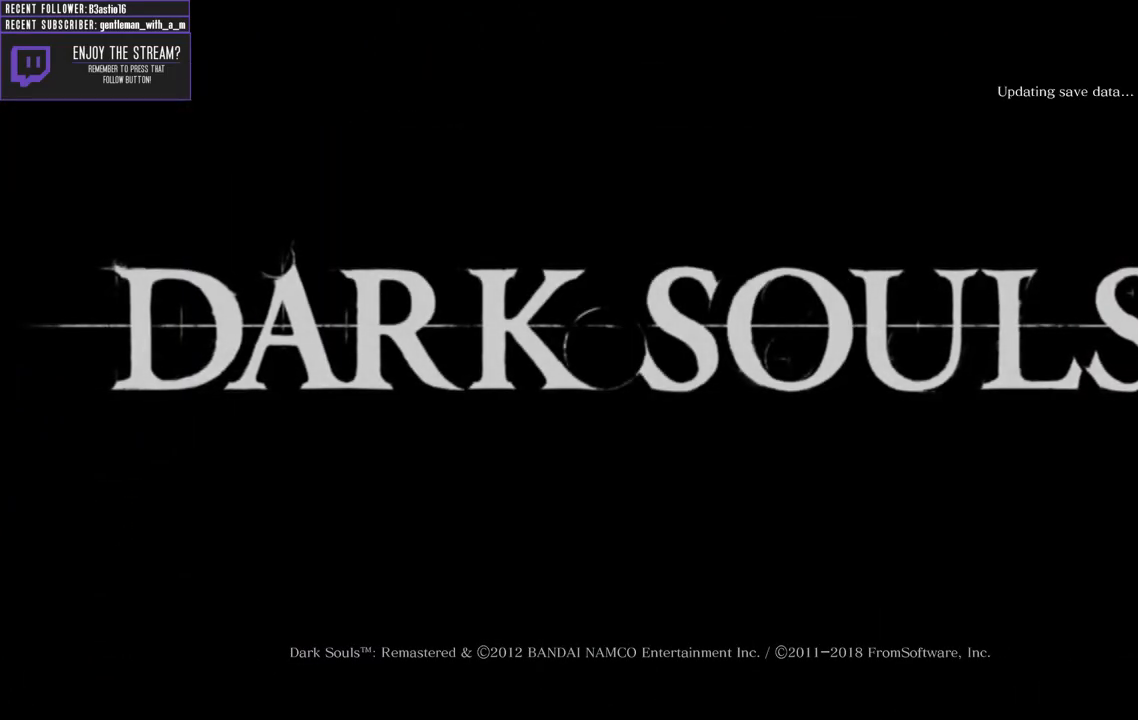
{"buttons": [], "left_stick": "center", "right_stick": "center", "events": []}
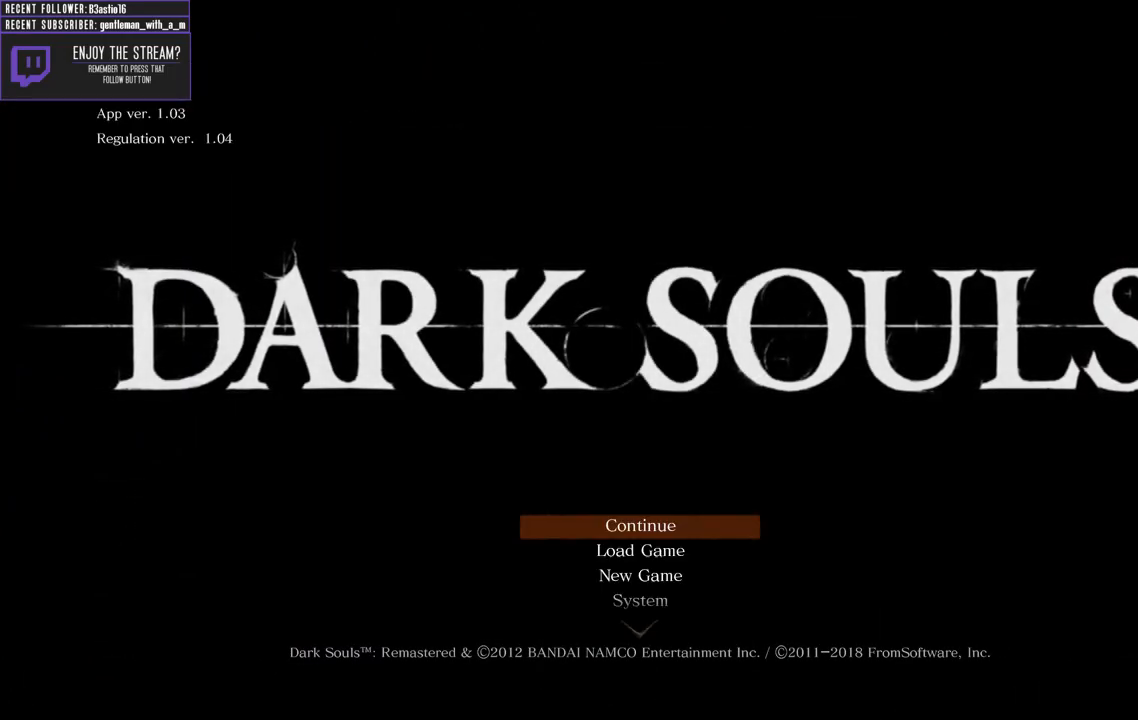
{"buttons": [], "left_stick": "center", "right_stick": "center", "events": [[183, "A", "down"], [300, "A", "up"]]}
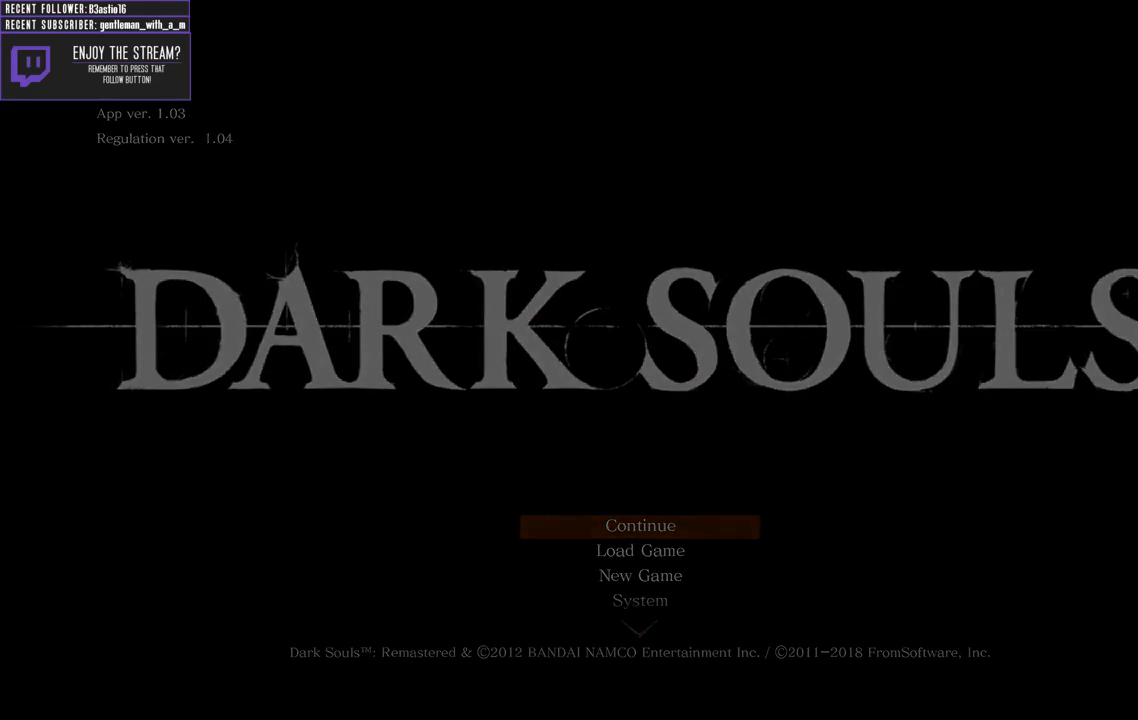
{"buttons": [], "left_stick": "center", "right_stick": "center", "events": []}
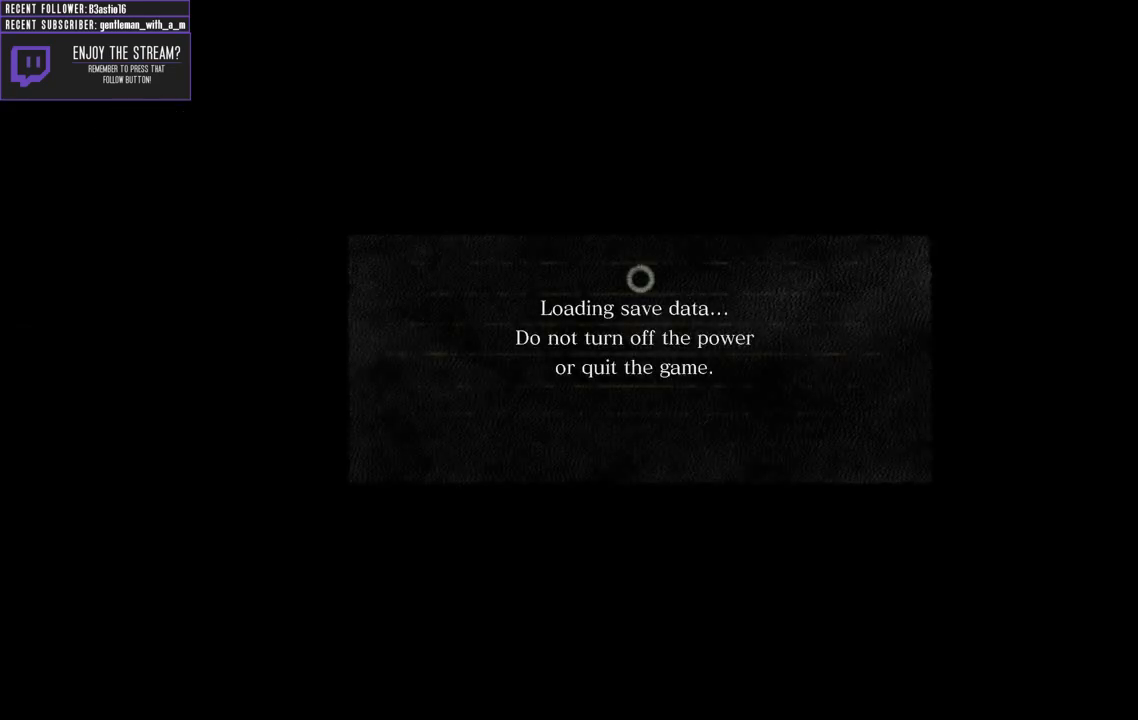
{"buttons": [], "left_stick": "center", "right_stick": "center", "events": []}
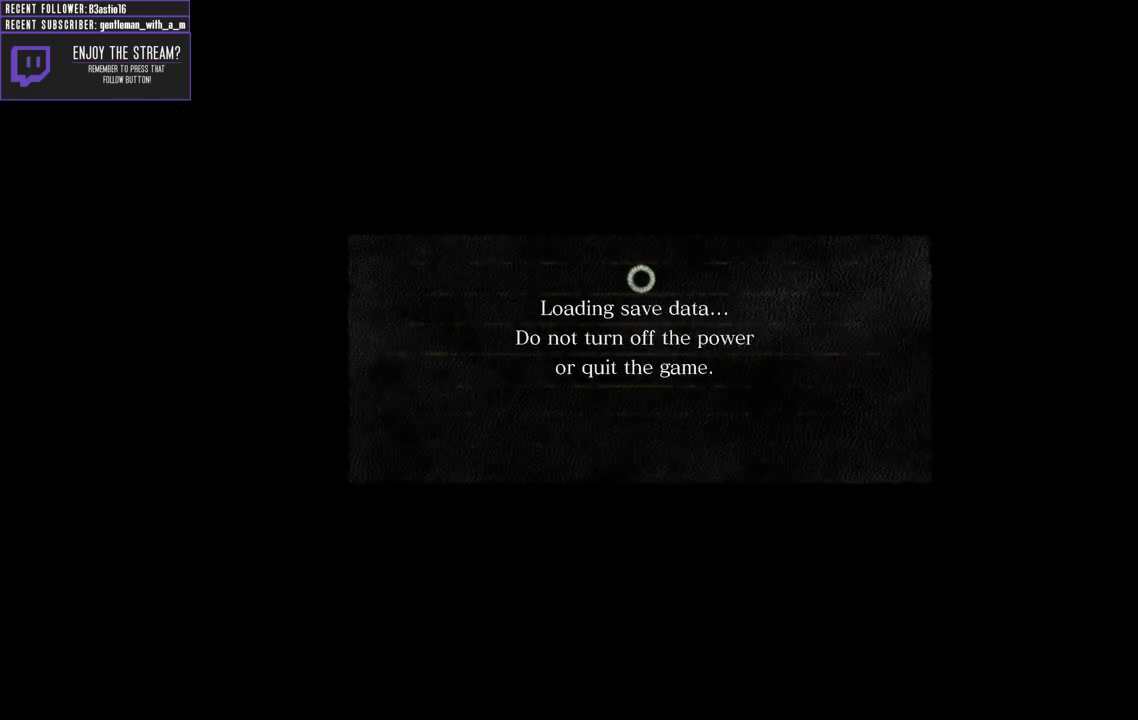
{"buttons": [], "left_stick": "center", "right_stick": "center", "events": []}
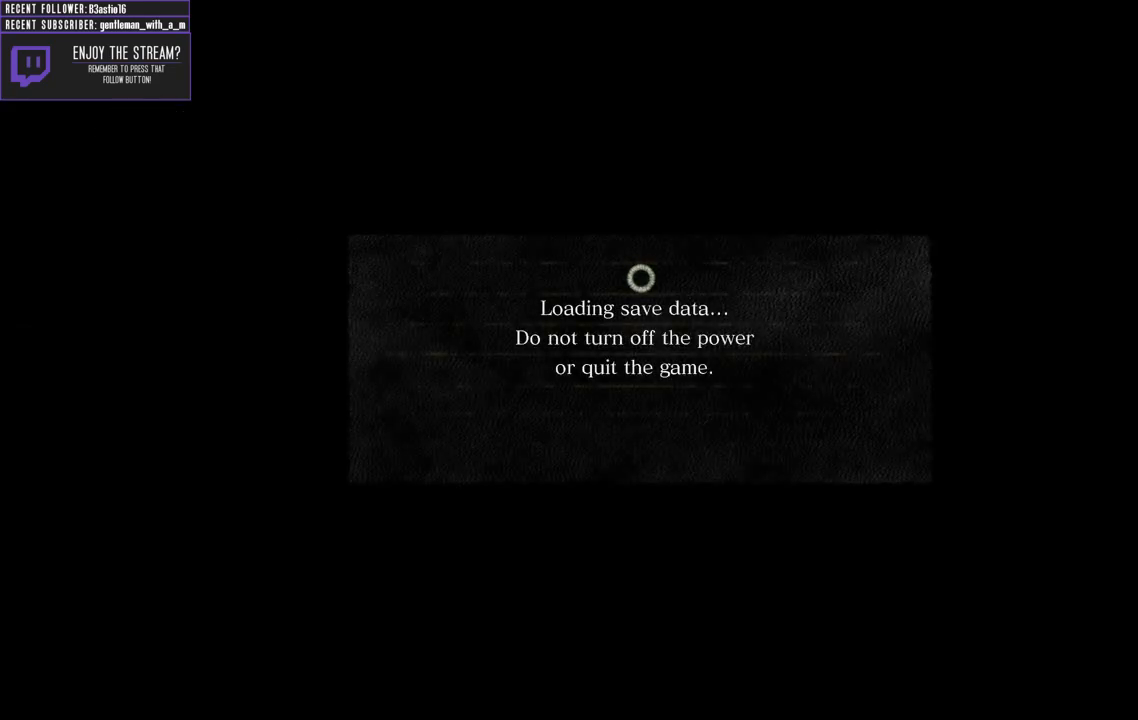
{"buttons": [], "left_stick": "center", "right_stick": "center", "events": []}
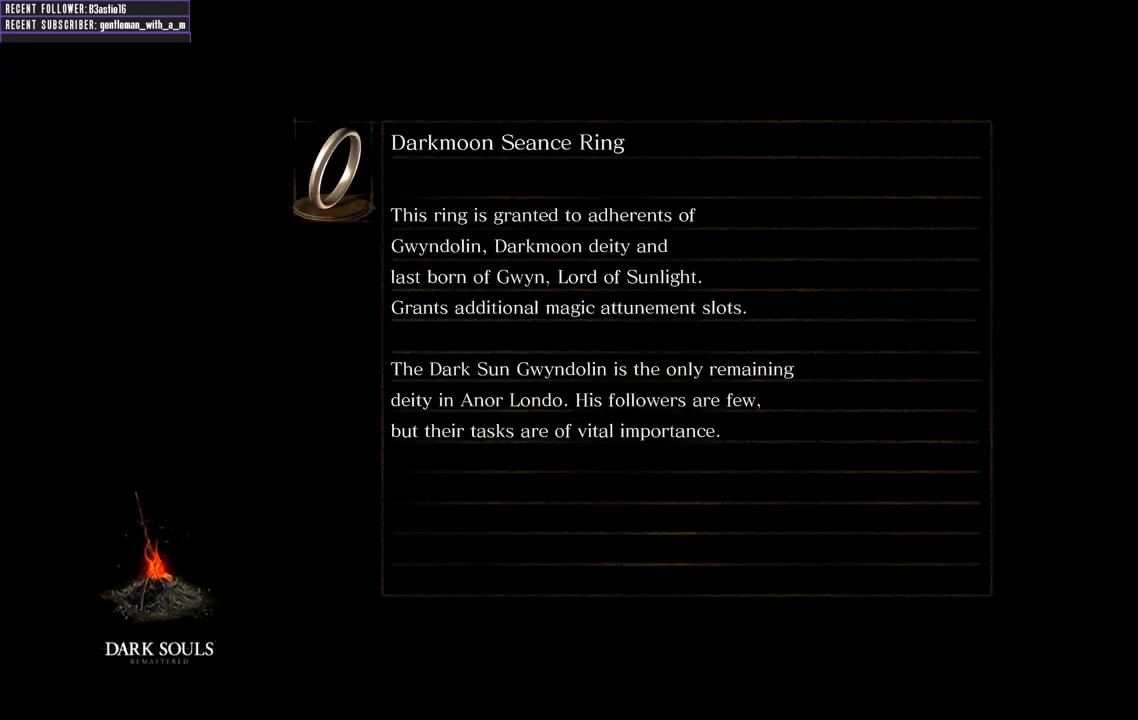
{"buttons": [], "left_stick": "center", "right_stick": "center", "events": [[150, "right_stick", "up"], [367, "right_stick", "center"]]}
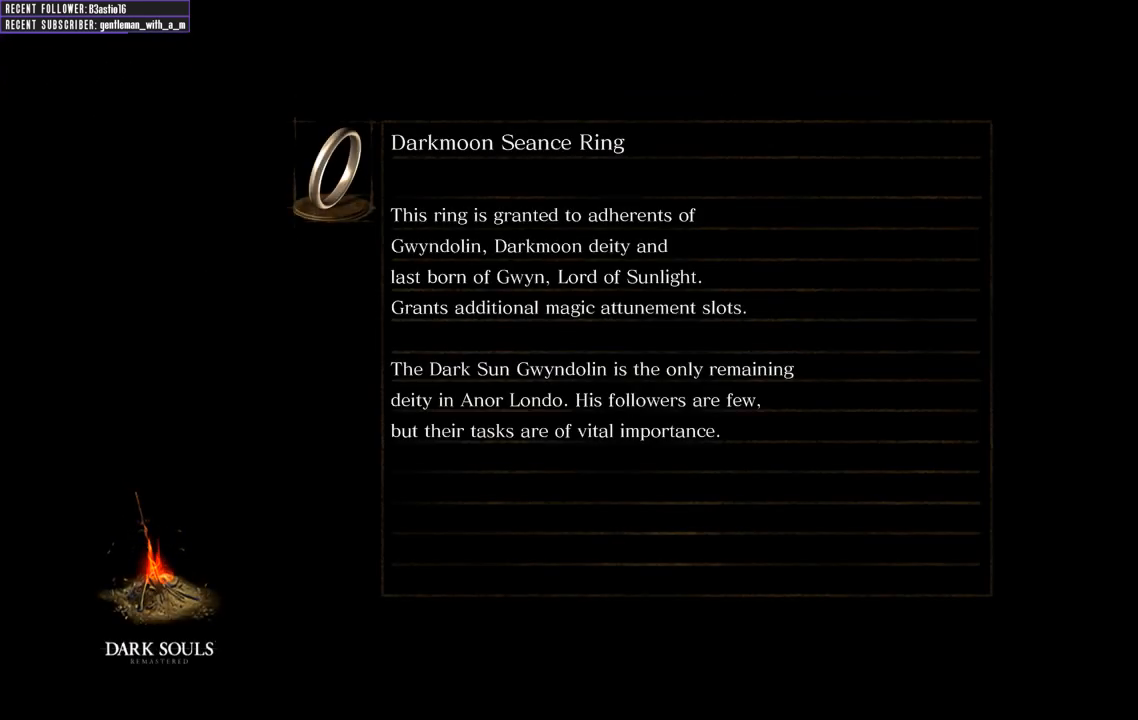
{"buttons": [], "left_stick": "center", "right_stick": "center", "events": []}
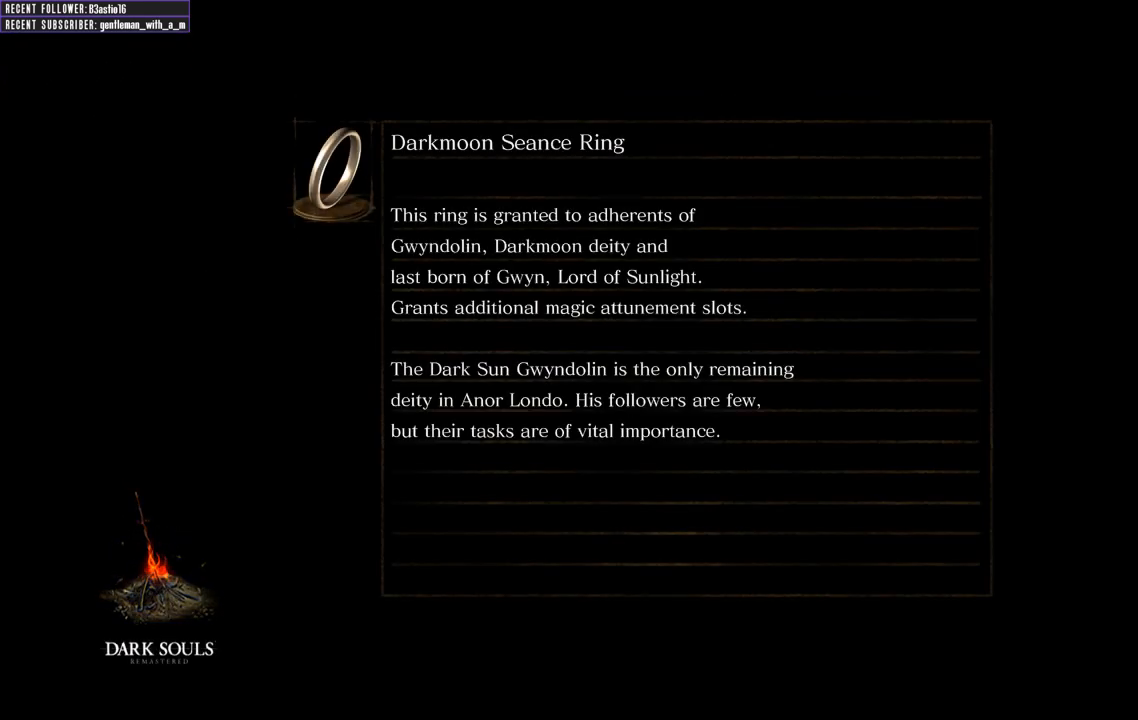
{"buttons": [], "left_stick": "center", "right_stick": "center", "events": [[117, "right_stick", "up"], [417, "right_stick", "center"]]}
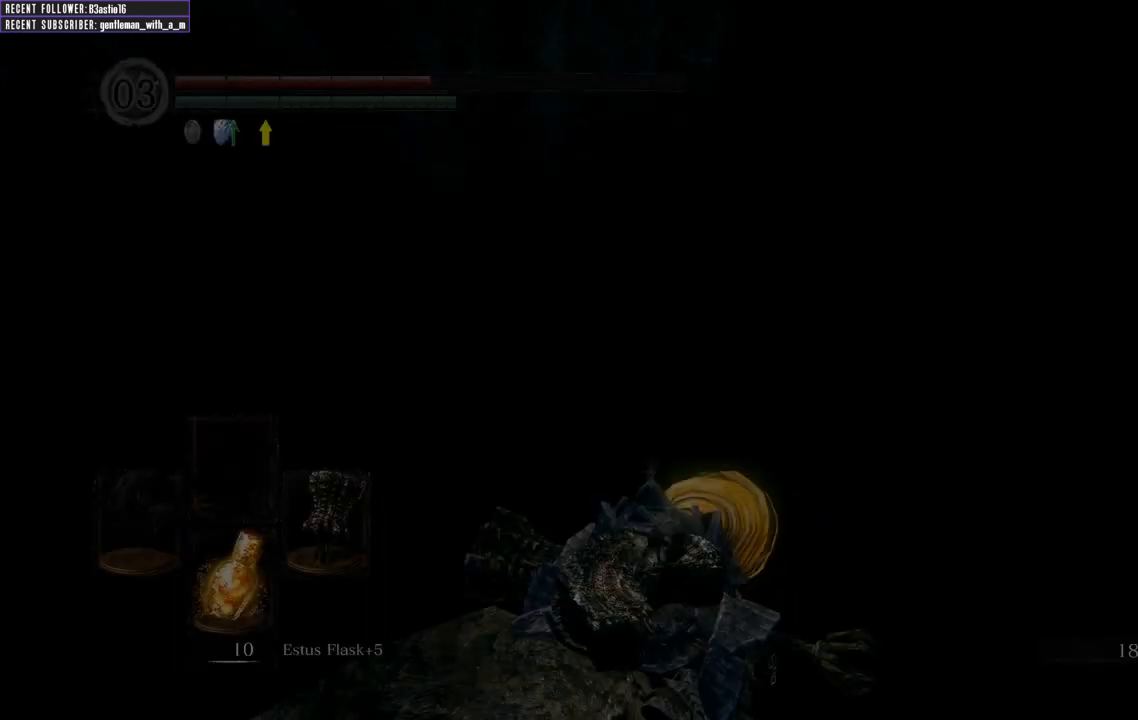
{"buttons": [], "left_stick": "center", "right_stick": "up-left", "events": [[417, "right_stick", "up"], [467, "right_stick", "up-left"]]}